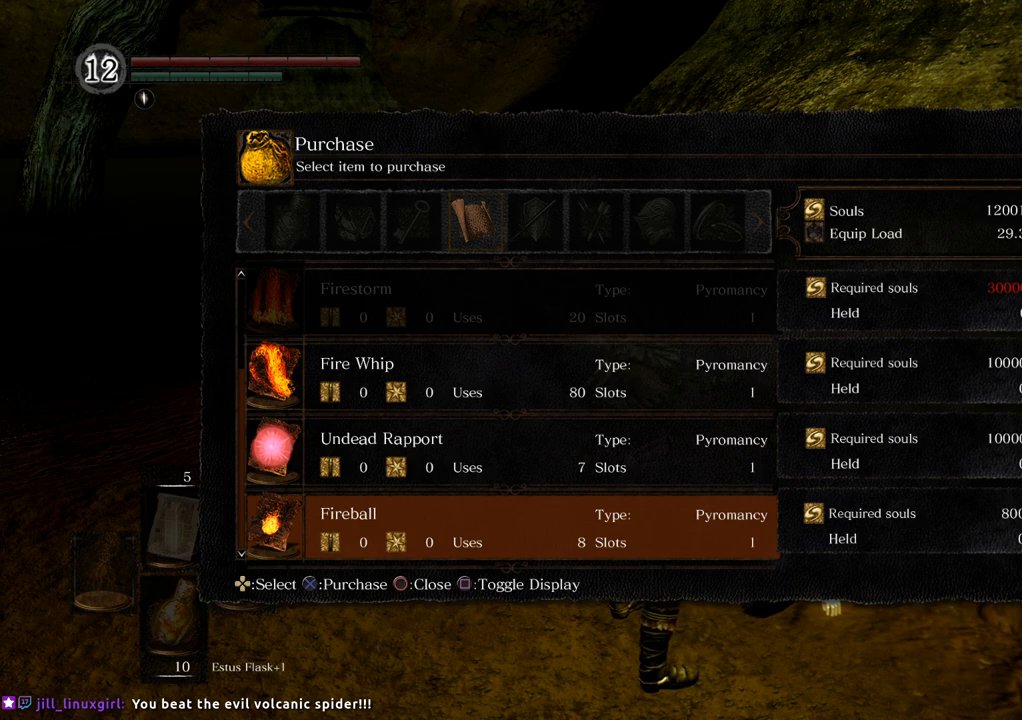
Gameplay with a controller (PlayStation layout); each line is a JSON object with the inputs held at the frame after it. "events" lists button and stick changes between this image and that frame as [ms after this image, input, new state], when the widget could be followed in between. Not read: L3 R1 R3.
{"buttons": ["DPAD_UP"], "left_stick": "center", "right_stick": "center", "events": [[117, "DPAD_UP", "down"], [217, "DPAD_UP", "up"], [300, "DPAD_UP", "down"], [383, "DPAD_UP", "up"], [450, "DPAD_UP", "down"]]}
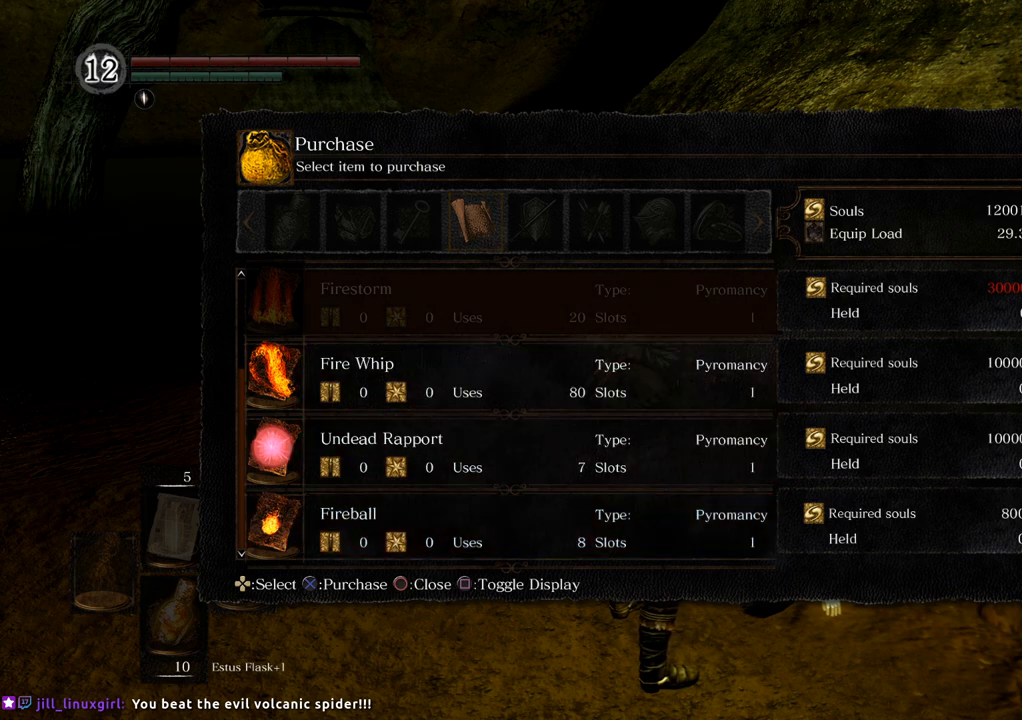
{"buttons": [], "left_stick": "center", "right_stick": "center", "events": [[17, "DPAD_UP", "up"], [350, "DPAD_UP", "down"], [450, "DPAD_UP", "up"]]}
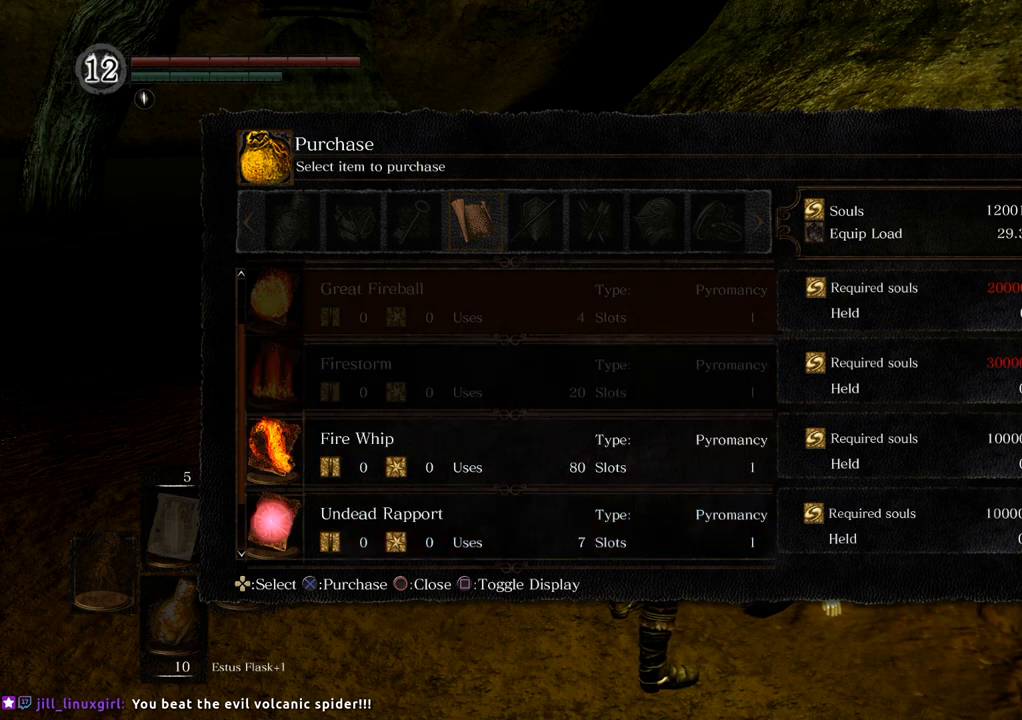
{"buttons": ["DPAD_DOWN"], "left_stick": "center", "right_stick": "center", "events": [[267, "DPAD_DOWN", "down"], [350, "DPAD_DOWN", "up"], [433, "DPAD_DOWN", "down"]]}
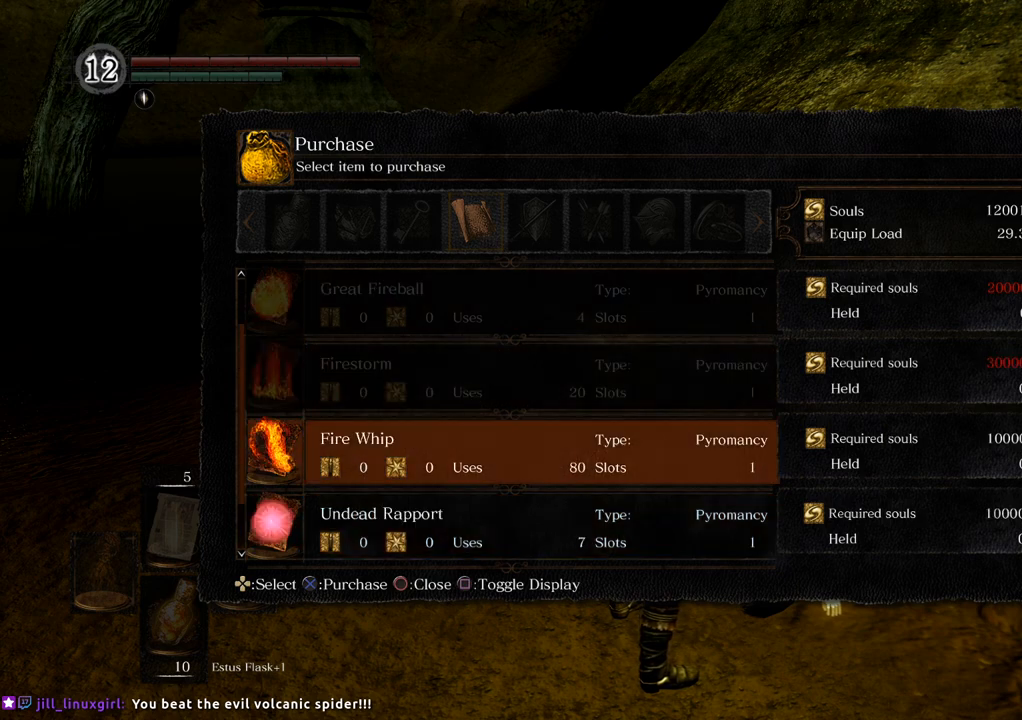
{"buttons": [], "left_stick": "center", "right_stick": "center", "events": [[33, "DPAD_DOWN", "up"]]}
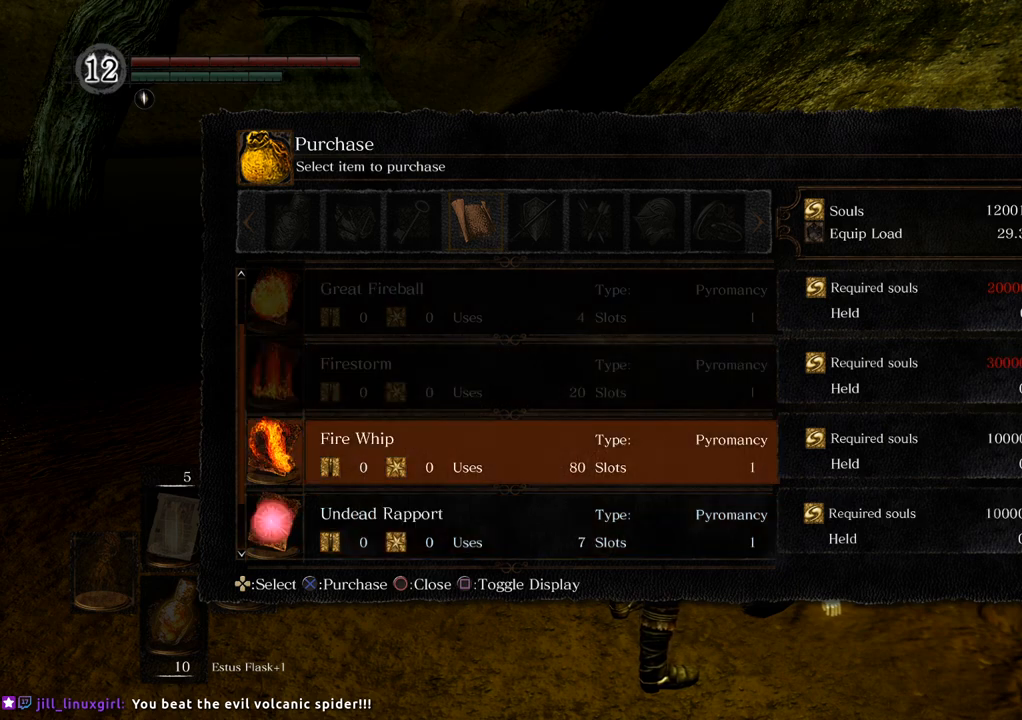
{"buttons": [], "left_stick": "center", "right_stick": "center", "events": [[367, "DPAD_UP", "down"], [483, "DPAD_UP", "up"]]}
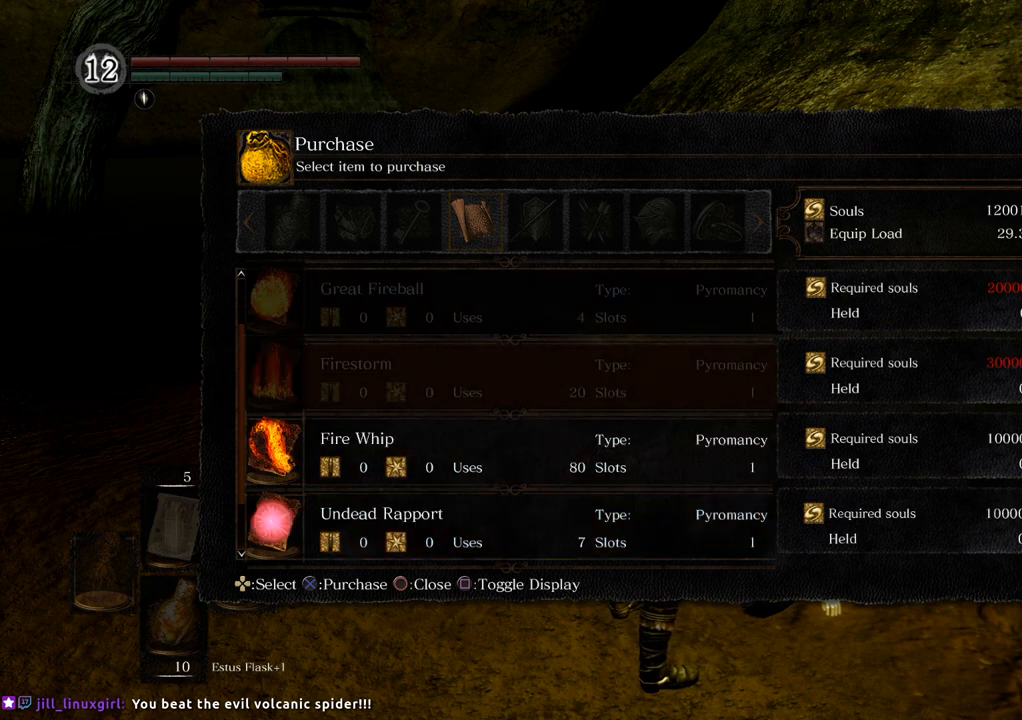
{"buttons": [], "left_stick": "center", "right_stick": "center", "events": [[33, "DPAD_UP", "down"], [133, "DPAD_UP", "up"], [200, "DPAD_UP", "down"], [250, "DPAD_UP", "up"], [333, "DPAD_UP", "down"], [400, "DPAD_UP", "up"]]}
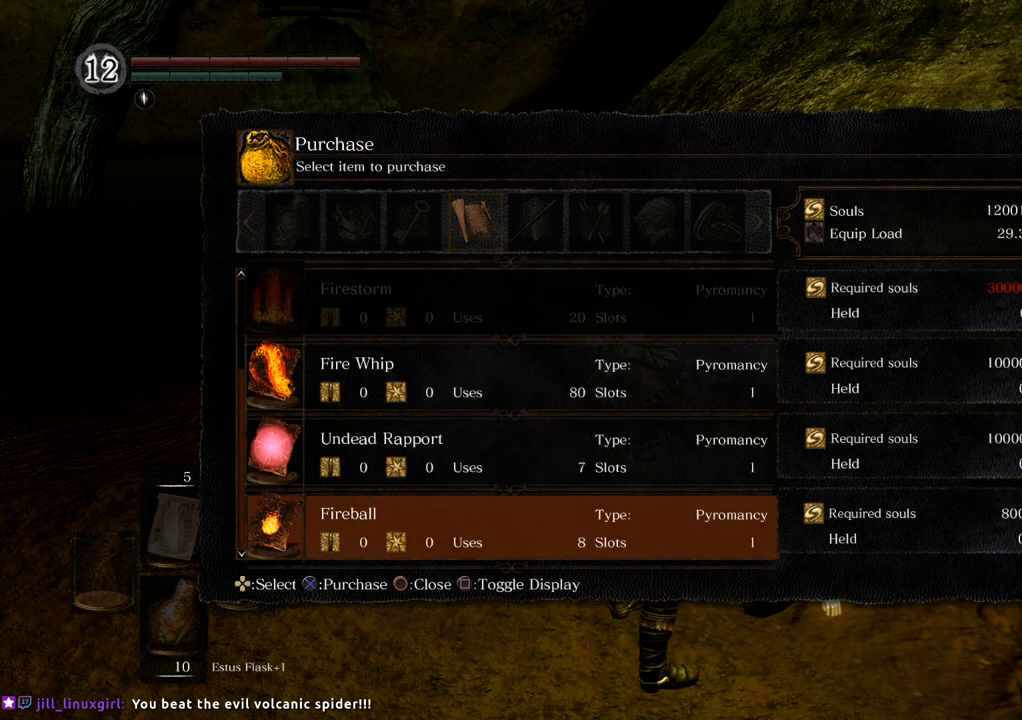
{"buttons": [], "left_stick": "center", "right_stick": "center", "events": [[17, "DPAD_UP", "down"], [83, "DPAD_UP", "up"]]}
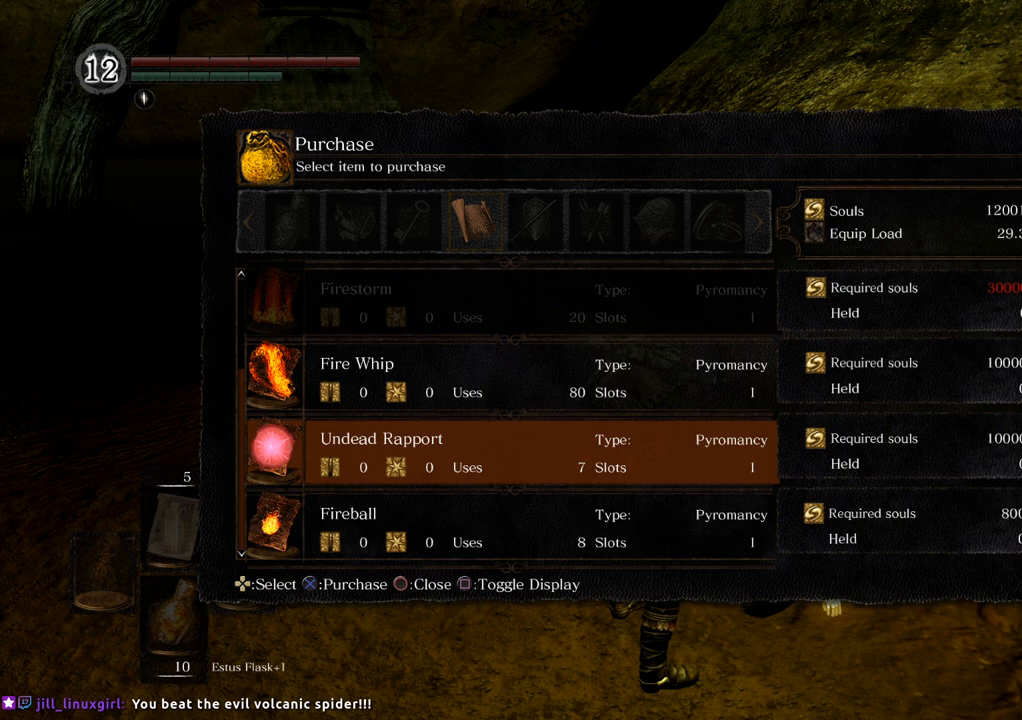
{"buttons": [], "left_stick": "center", "right_stick": "center", "events": [[17, "DPAD_UP", "down"], [117, "DPAD_UP", "up"]]}
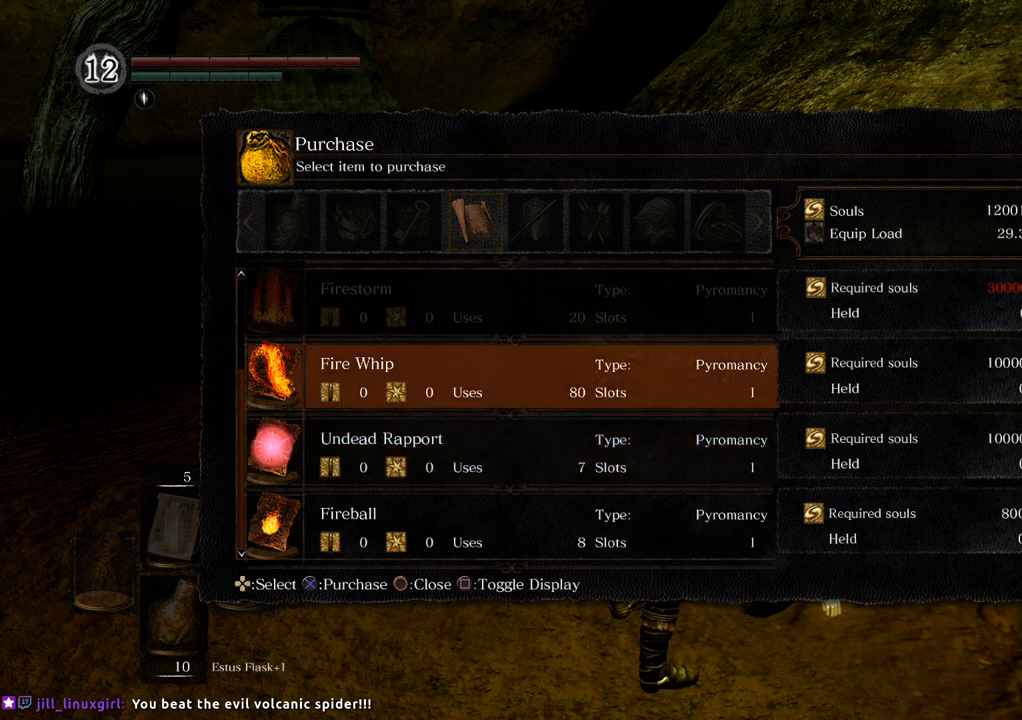
{"buttons": [], "left_stick": "center", "right_stick": "center", "events": []}
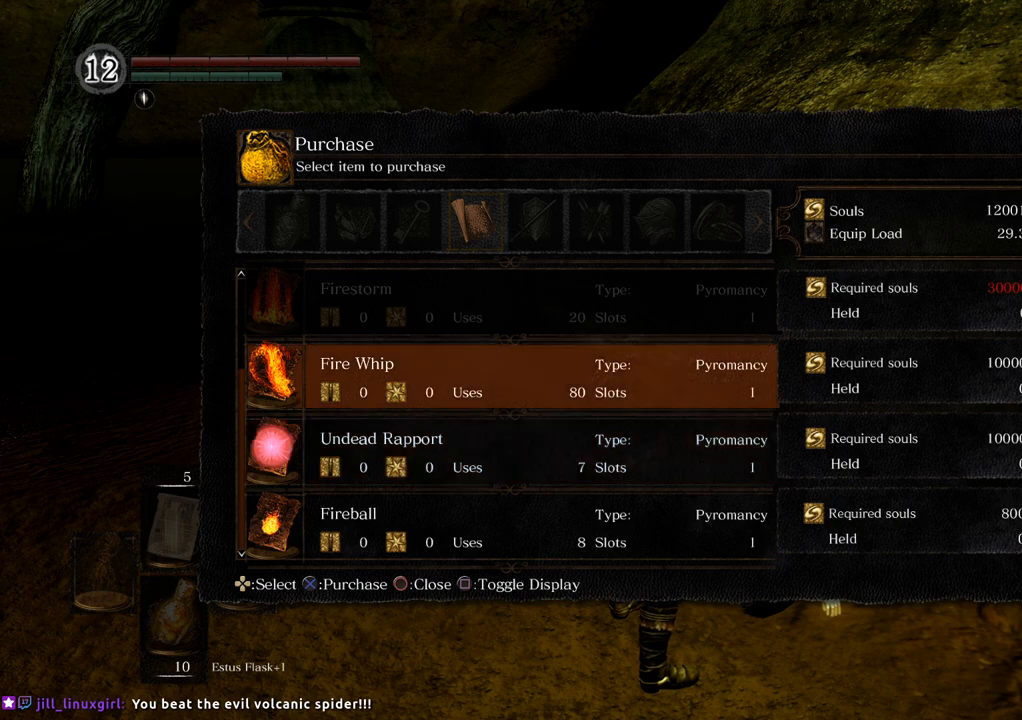
{"buttons": [], "left_stick": "center", "right_stick": "center", "events": []}
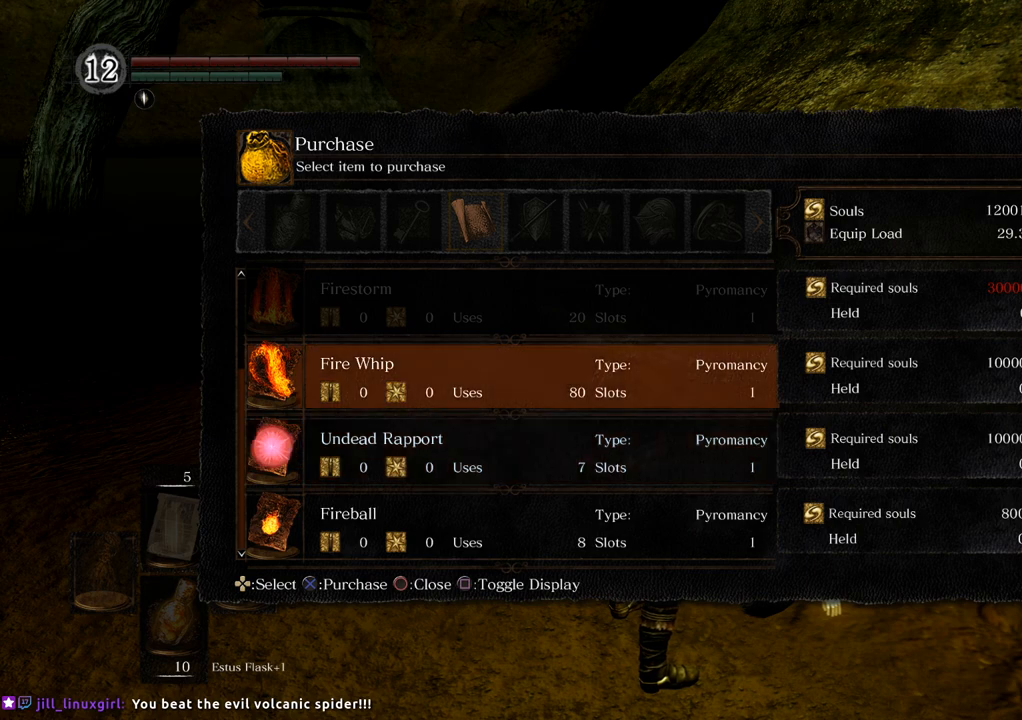
{"buttons": [], "left_stick": "center", "right_stick": "center", "events": []}
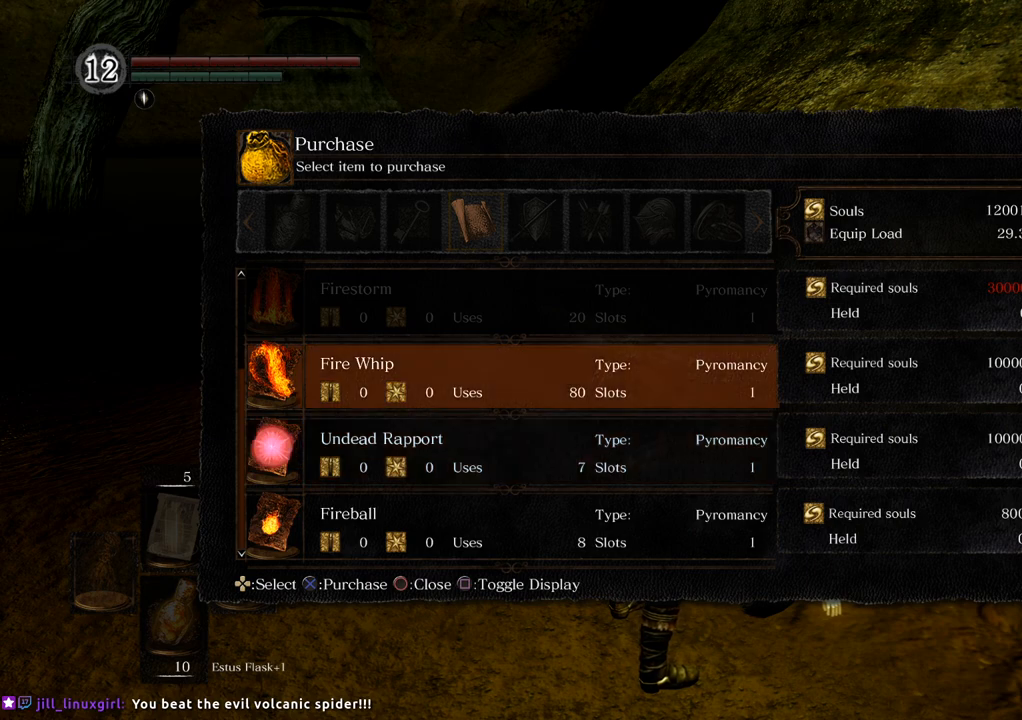
{"buttons": [], "left_stick": "center", "right_stick": "center", "events": [[200, "DPAD_DOWN", "down"], [300, "DPAD_DOWN", "up"], [367, "DPAD_DOWN", "down"], [500, "DPAD_DOWN", "up"]]}
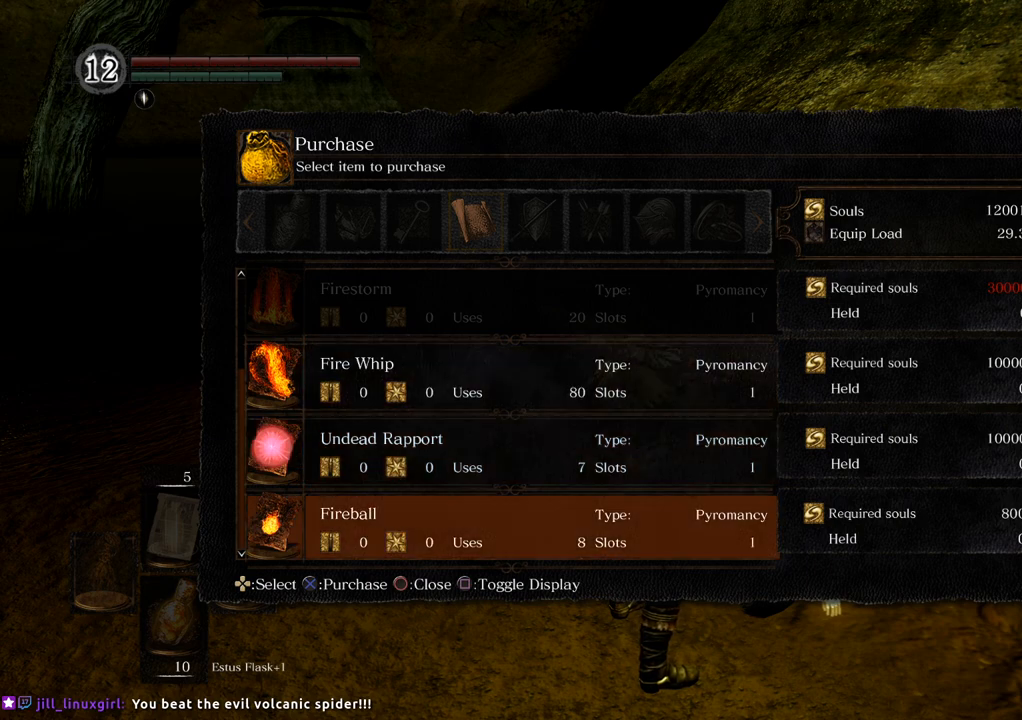
{"buttons": [], "left_stick": "center", "right_stick": "center", "events": [[50, "DPAD_DOWN", "down"], [183, "DPAD_DOWN", "up"]]}
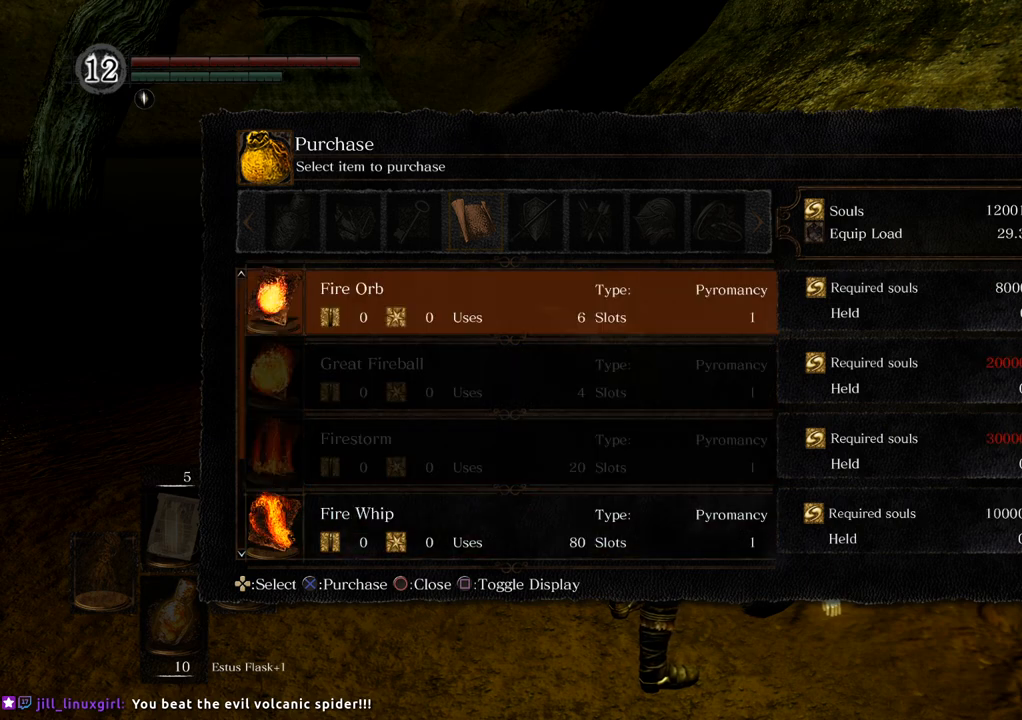
{"buttons": [], "left_stick": "center", "right_stick": "center", "events": []}
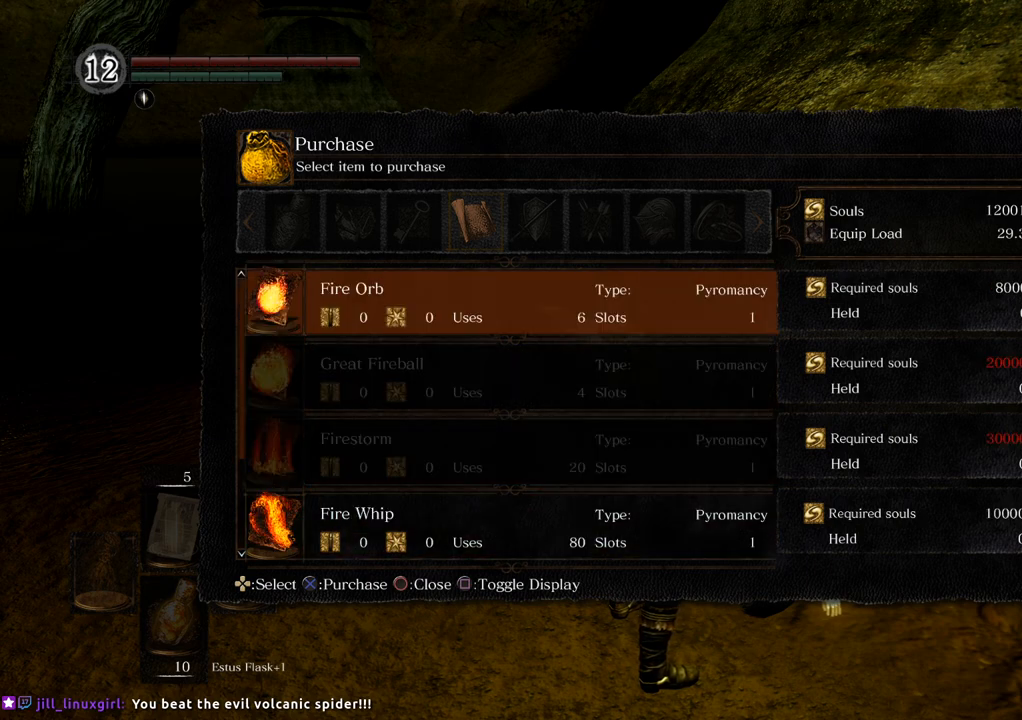
{"buttons": [], "left_stick": "center", "right_stick": "center", "events": [[300, "DPAD_UP", "down"], [400, "DPAD_UP", "up"]]}
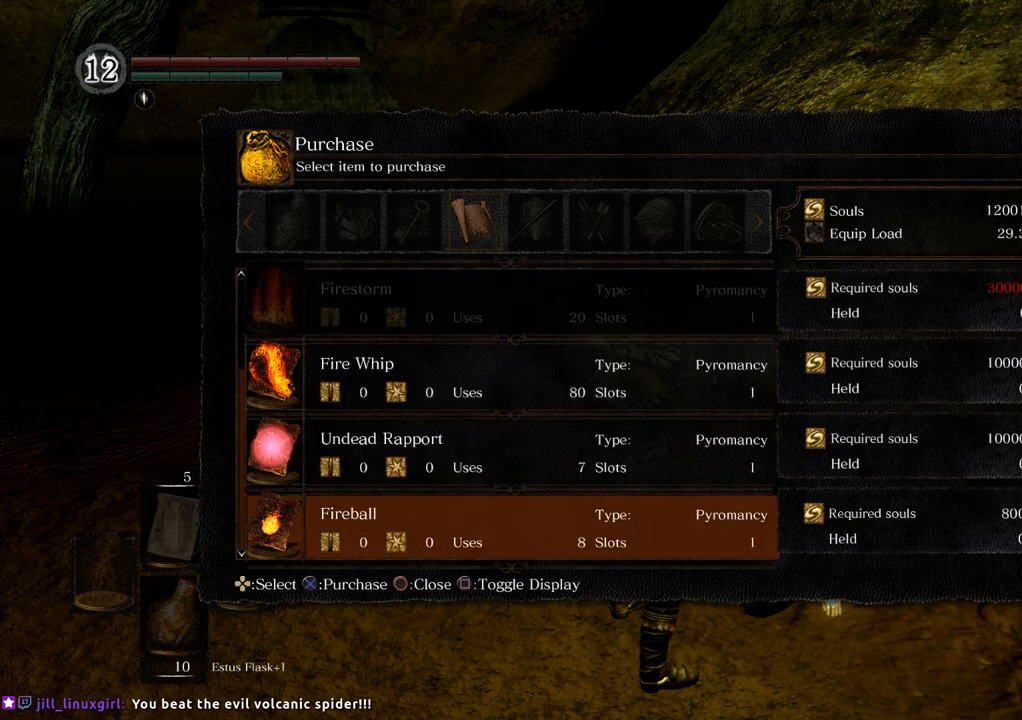
{"buttons": [], "left_stick": "center", "right_stick": "center", "events": [[167, "DPAD_DOWN", "down"], [300, "DPAD_DOWN", "up"]]}
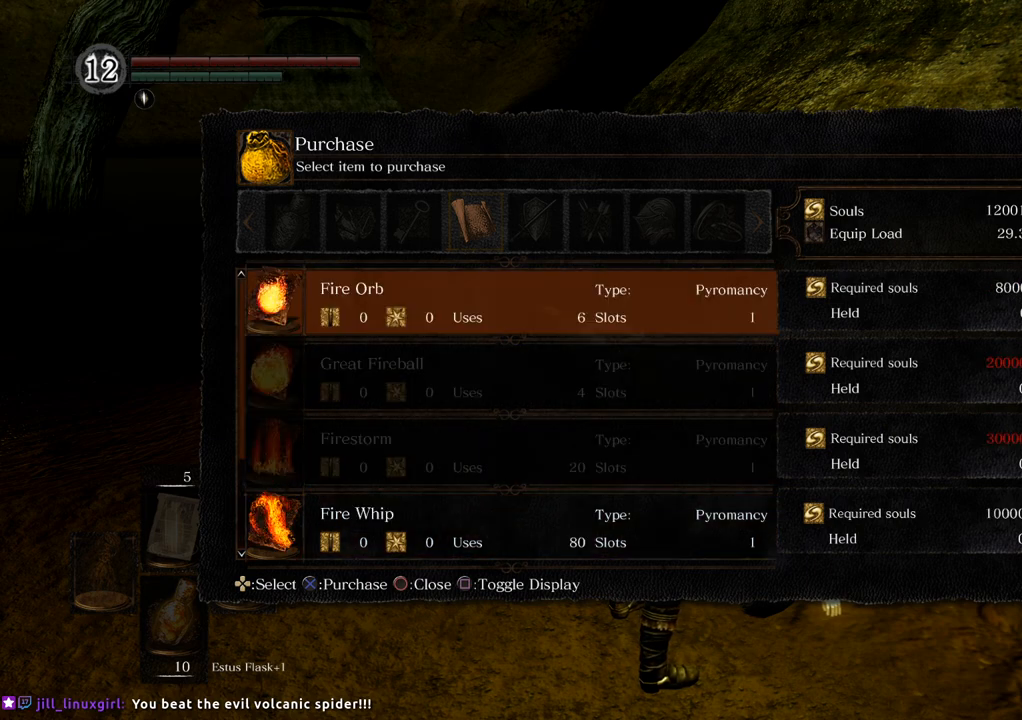
{"buttons": [], "left_stick": "center", "right_stick": "center", "events": [[300, "DPAD_DOWN", "down"], [383, "DPAD_DOWN", "up"]]}
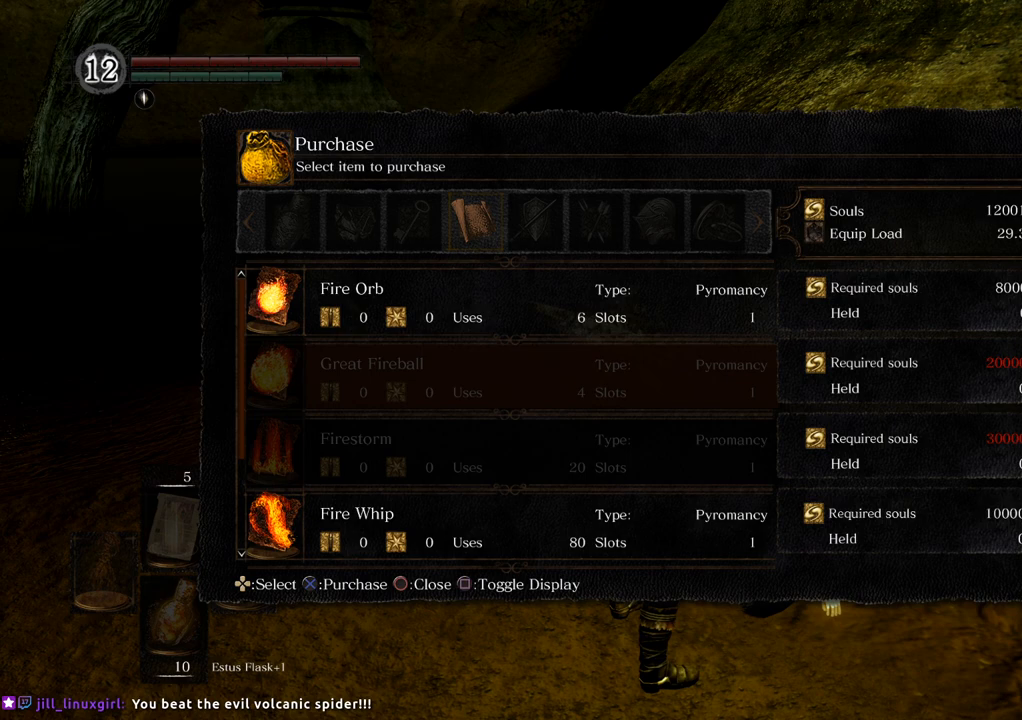
{"buttons": [], "left_stick": "center", "right_stick": "center", "events": [[100, "DPAD_UP", "down"], [200, "DPAD_UP", "up"], [250, "DPAD_UP", "down"], [367, "DPAD_UP", "up"]]}
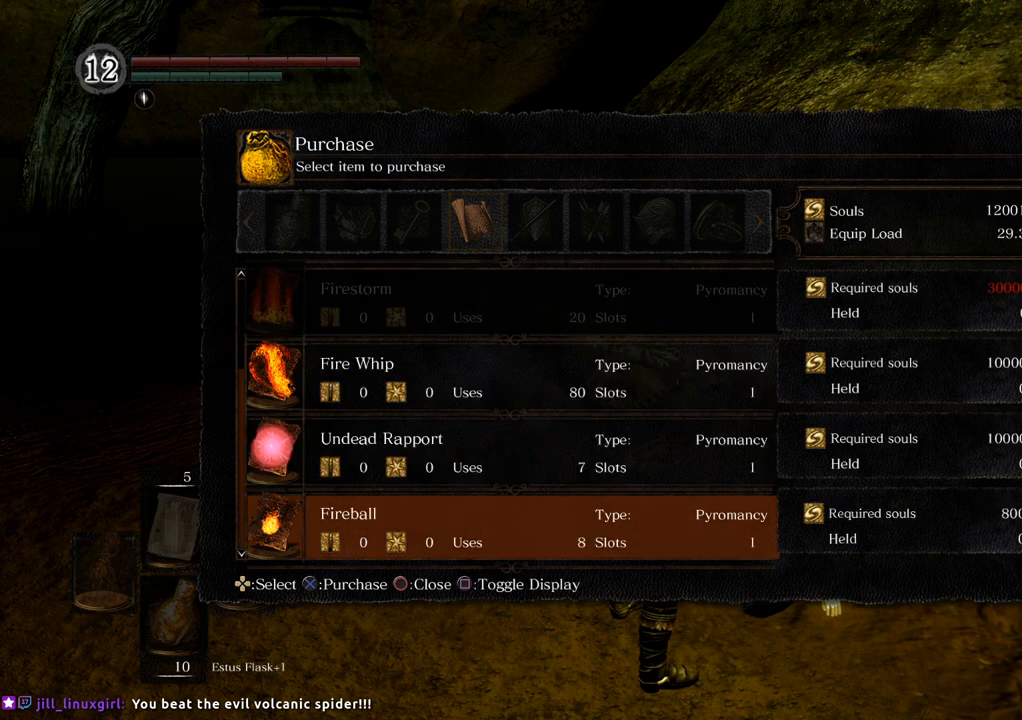
{"buttons": [], "left_stick": "center", "right_stick": "center", "events": []}
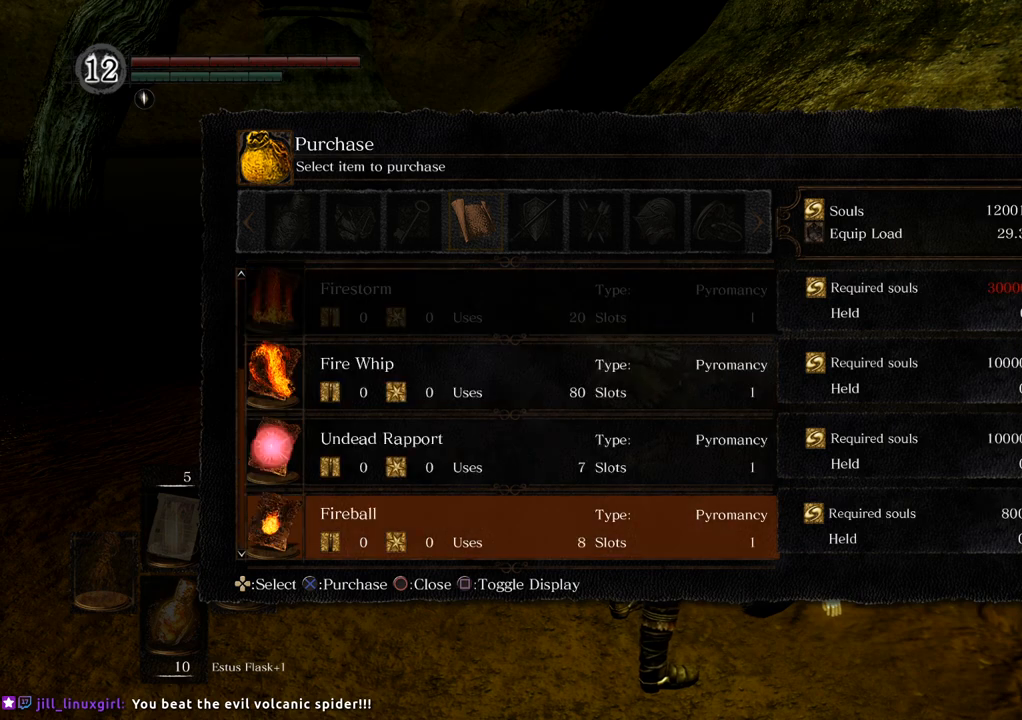
{"buttons": [], "left_stick": "center", "right_stick": "center", "events": []}
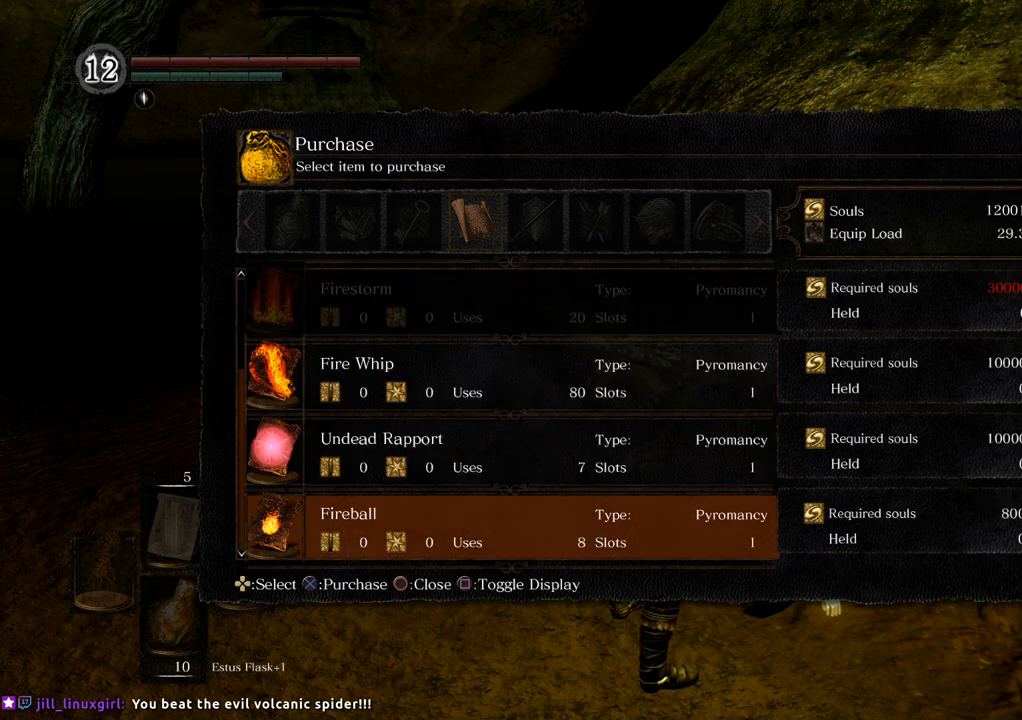
{"buttons": [], "left_stick": "center", "right_stick": "center", "events": []}
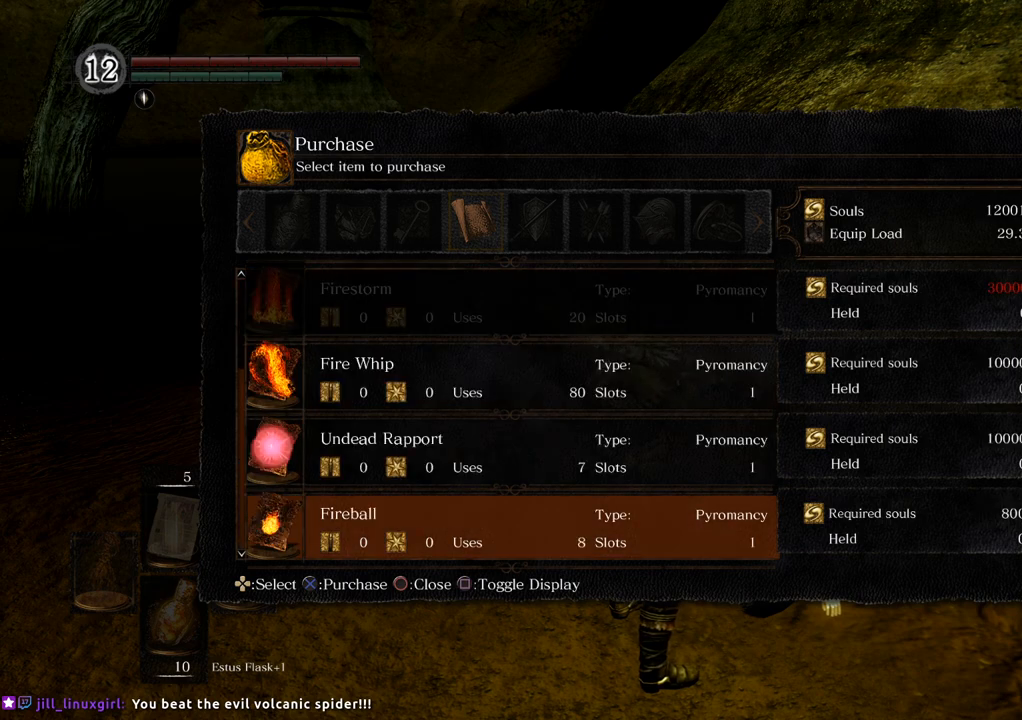
{"buttons": [], "left_stick": "center", "right_stick": "center", "events": [[133, "DPAD_DOWN", "down"], [267, "DPAD_DOWN", "up"]]}
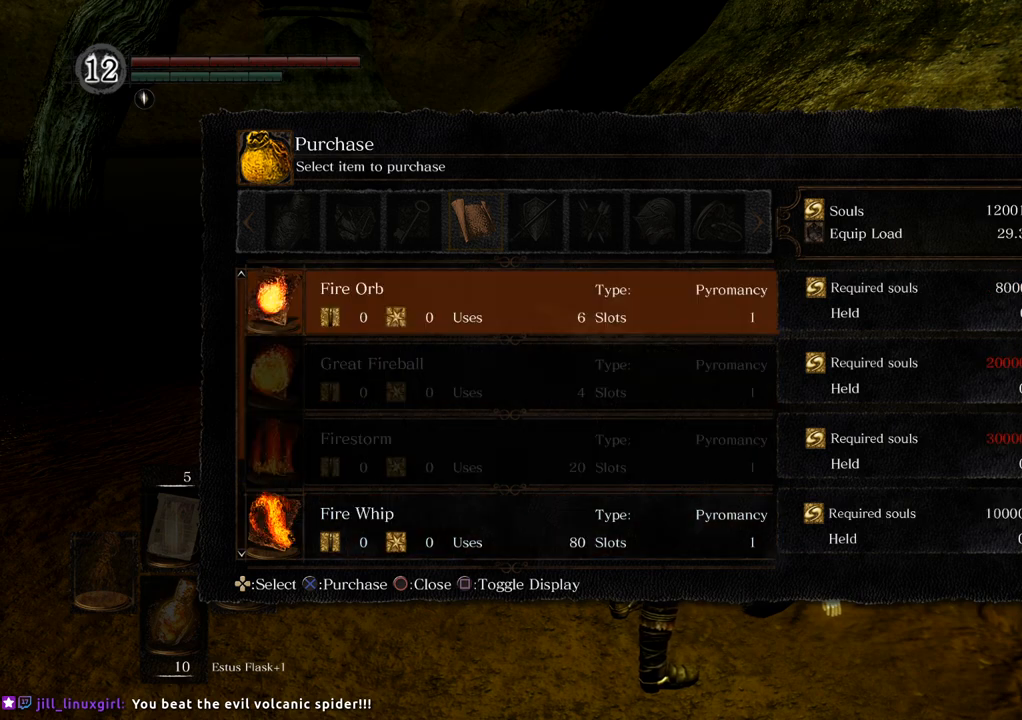
{"buttons": [], "left_stick": "center", "right_stick": "center", "events": []}
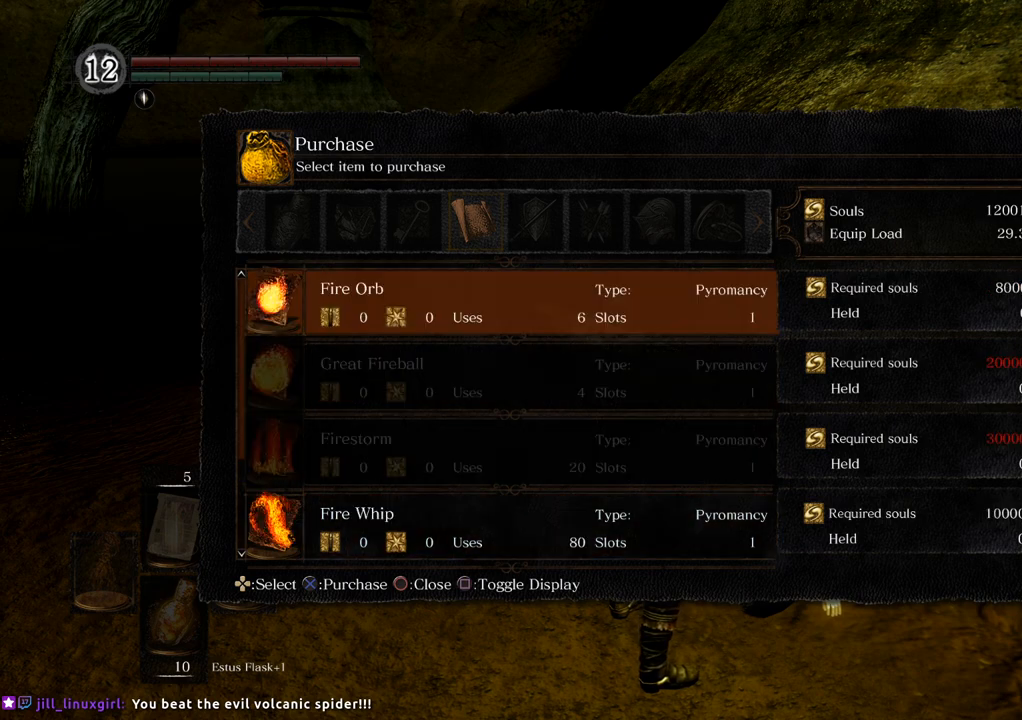
{"buttons": [], "left_stick": "center", "right_stick": "center", "events": [[33, "CROSS", "down"], [167, "CROSS", "up"]]}